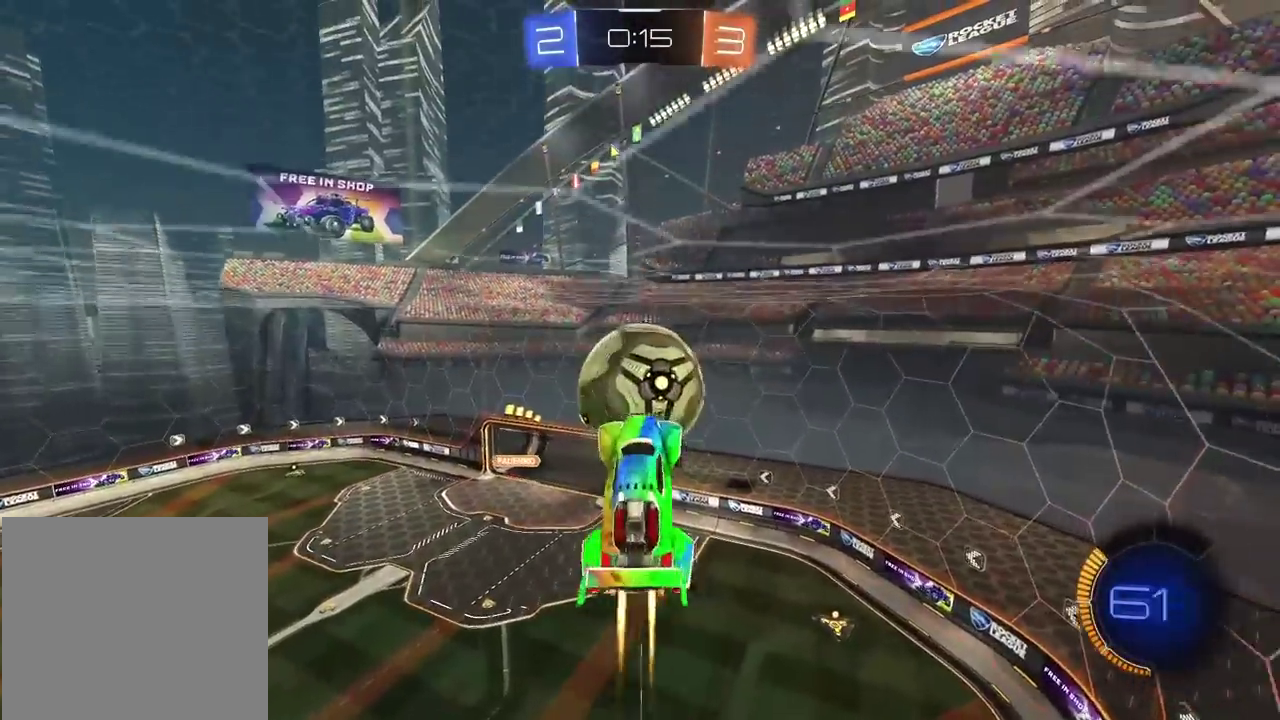
Gameplay with a controller (PlayStation layout); each line is a JSON object with the inputs held at the frame after it. "events" lists button and stick changes between this image and that frame as [ms after this image, input, new state], when the widget could be followed in between. Not read: R1.
{"buttons": ["L2"], "left_stick": "left", "right_stick": "center", "events": [[250, "left_stick", "left"], [283, "R2", "down"], [367, "R2", "up"]]}
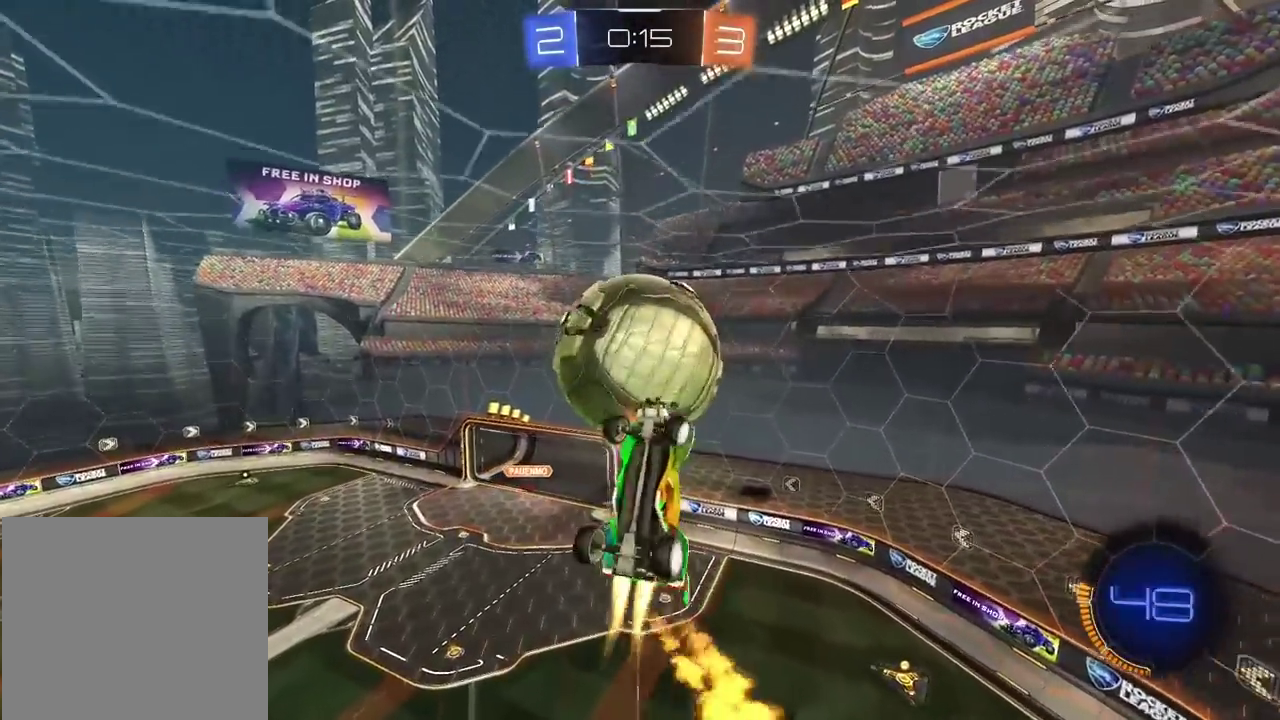
{"buttons": ["L2"], "left_stick": "center", "right_stick": "center", "events": [[17, "left_stick", "center"], [300, "TRIANGLE", "down"], [333, "left_stick", "down"], [417, "TRIANGLE", "up"], [417, "left_stick", "center"]]}
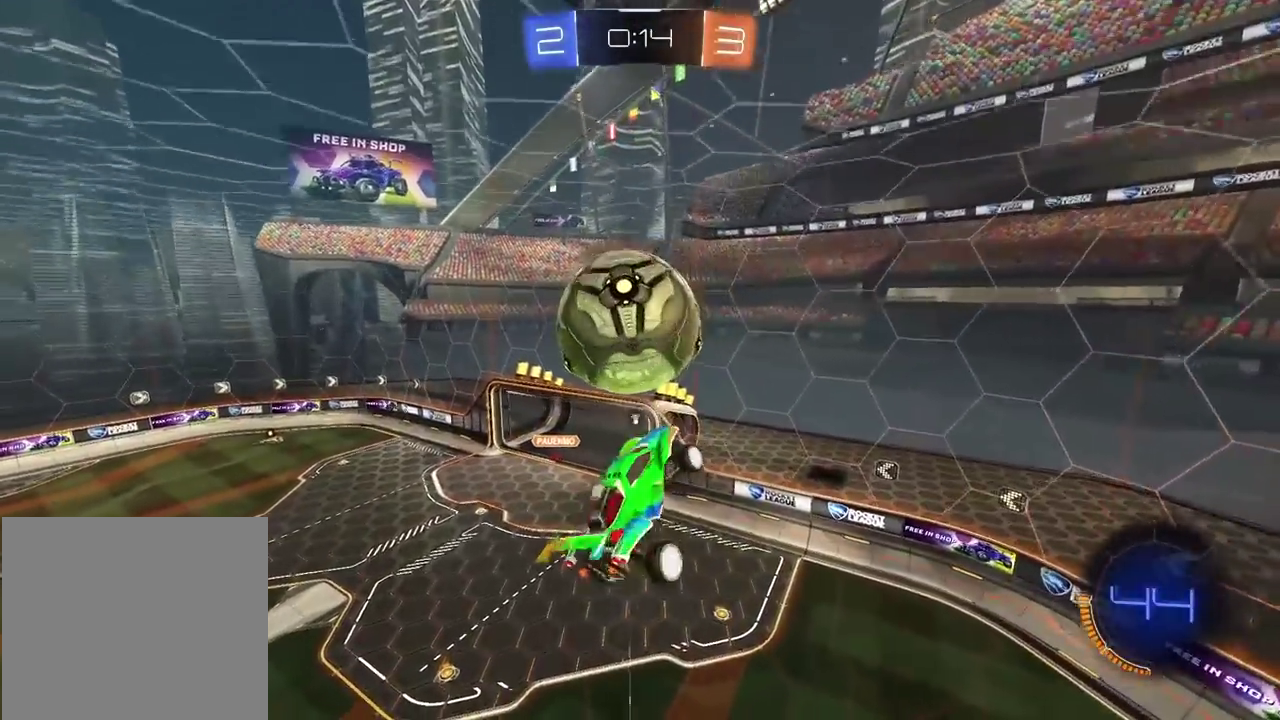
{"buttons": ["L2"], "left_stick": "down", "right_stick": "center", "events": [[233, "left_stick", "right"], [400, "left_stick", "down-right"], [483, "left_stick", "down"]]}
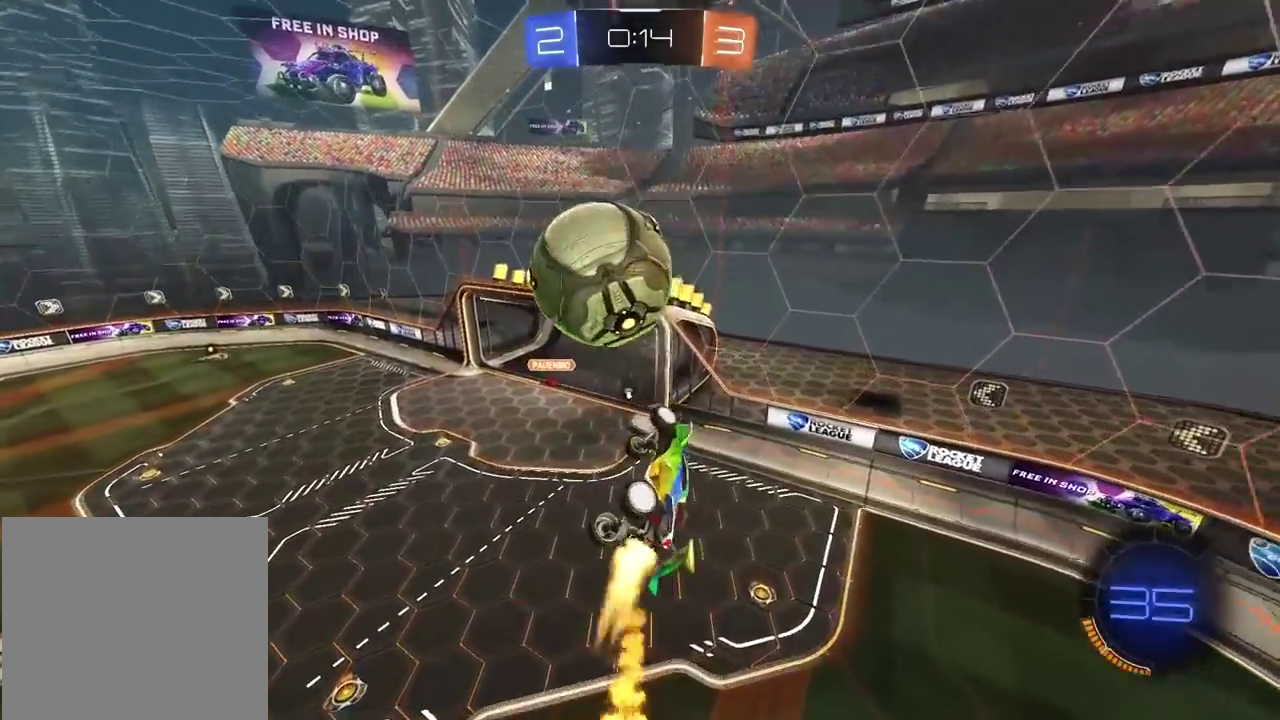
{"buttons": ["R2"], "left_stick": "down-left", "right_stick": "center", "events": [[17, "L2", "up"], [83, "left_stick", "center"], [183, "left_stick", "up-left"], [267, "CROSS", "down"], [267, "left_stick", "center"], [300, "R2", "down"], [433, "CROSS", "up"], [433, "left_stick", "down-left"]]}